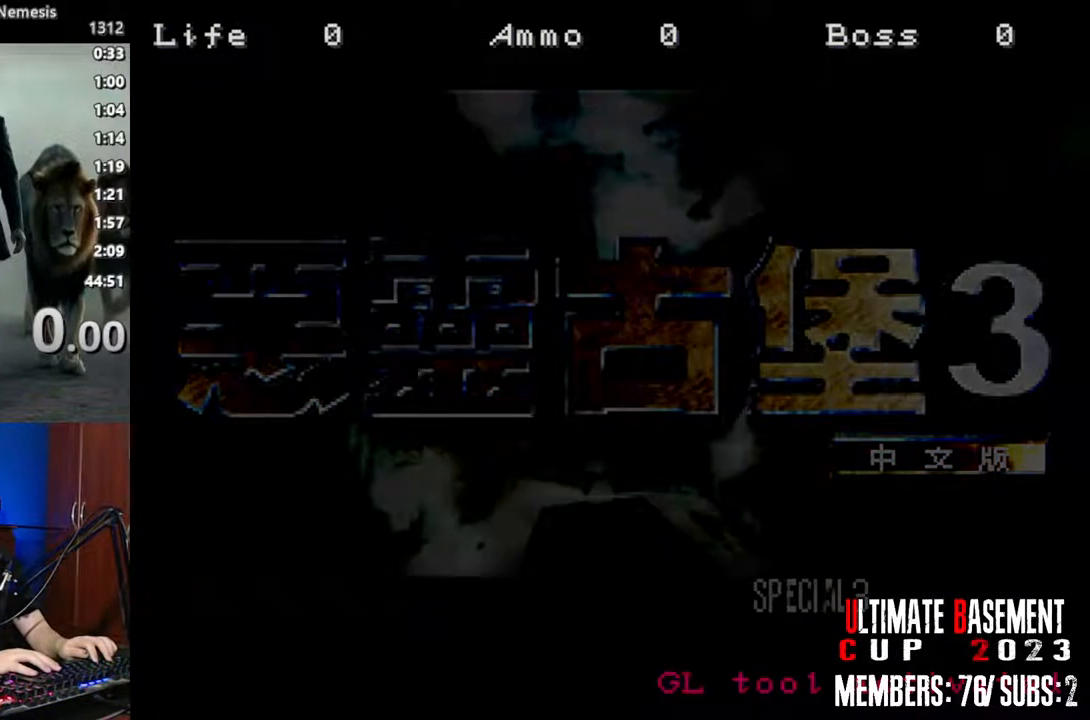
Gameplay with keyboard; each line is a JSON object with the keys held at the frame after it. "events" lists presses ("down") and releases ("up") of "a", "d", "k", "l", "o", "q", "s", "semicolon", "shift", "space" and "w" between this image and that frame as [ms after this image, input, new state], when the widget could be followed in between. No other keys are recorded. Mouse input is not recorded.
{"keys": [], "events": []}
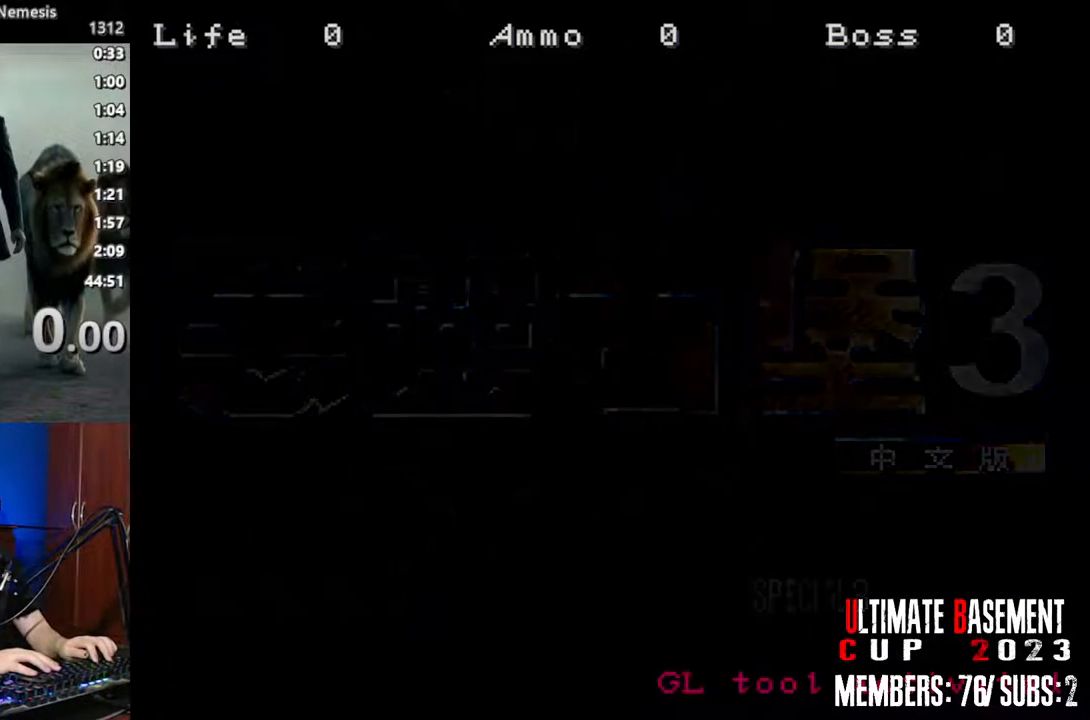
{"keys": [], "events": [[450, "space", "down"], [484, "space", "up"]]}
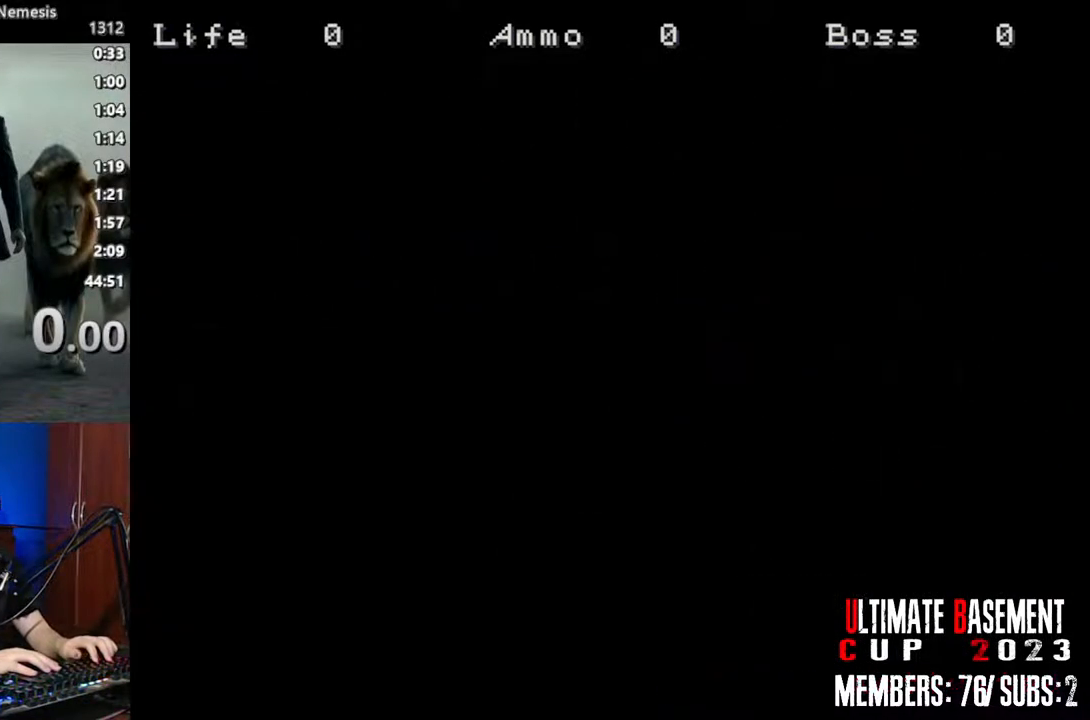
{"keys": [], "events": [[184, "space", "down"], [267, "space", "up"]]}
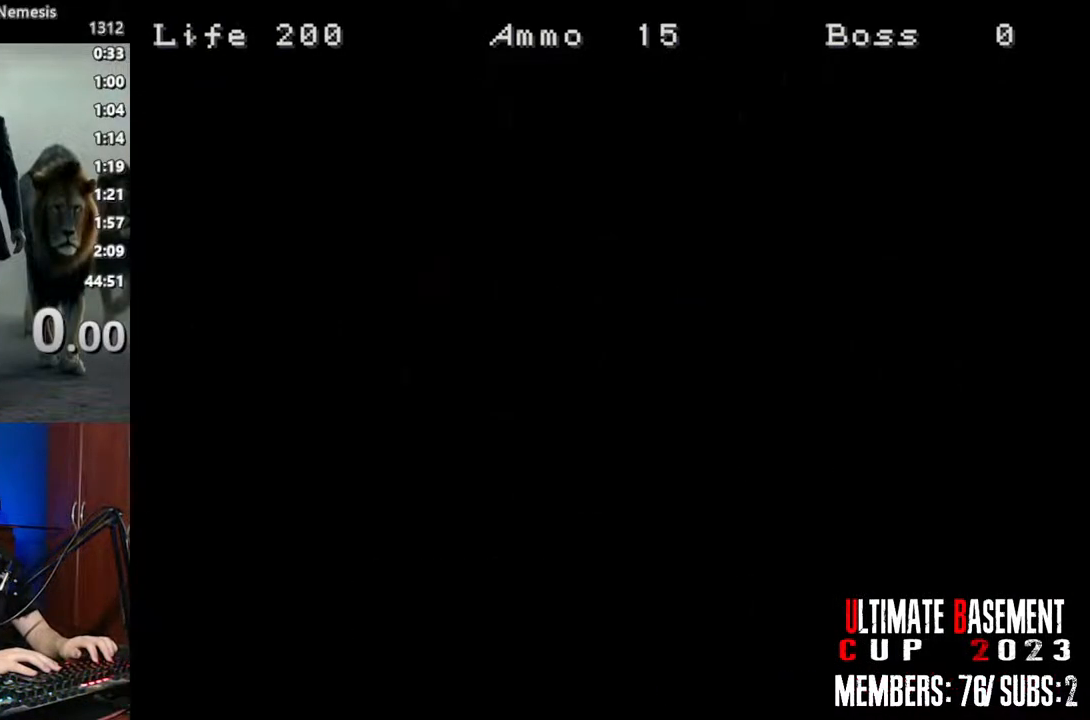
{"keys": ["space"], "events": [[100, "space", "down"], [150, "space", "up"], [284, "space", "down"], [334, "space", "up"], [484, "space", "down"]]}
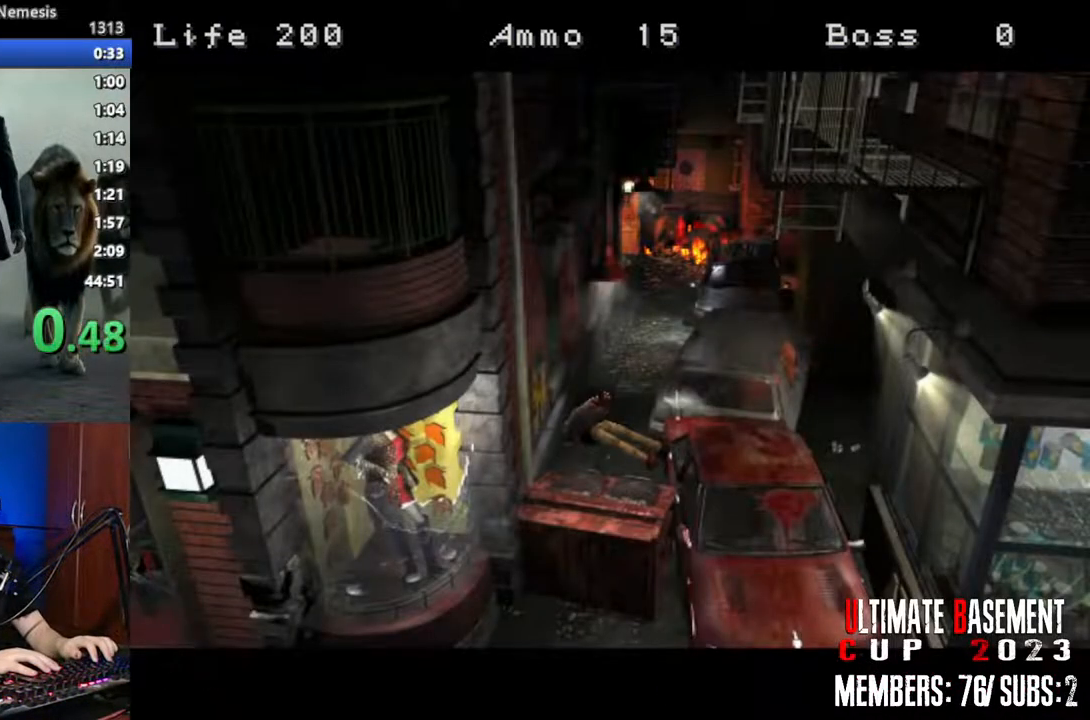
{"keys": ["space"], "events": [[17, "space", "up"], [167, "space", "down"], [200, "space", "up"], [300, "space", "down"], [400, "space", "up"], [484, "space", "down"]]}
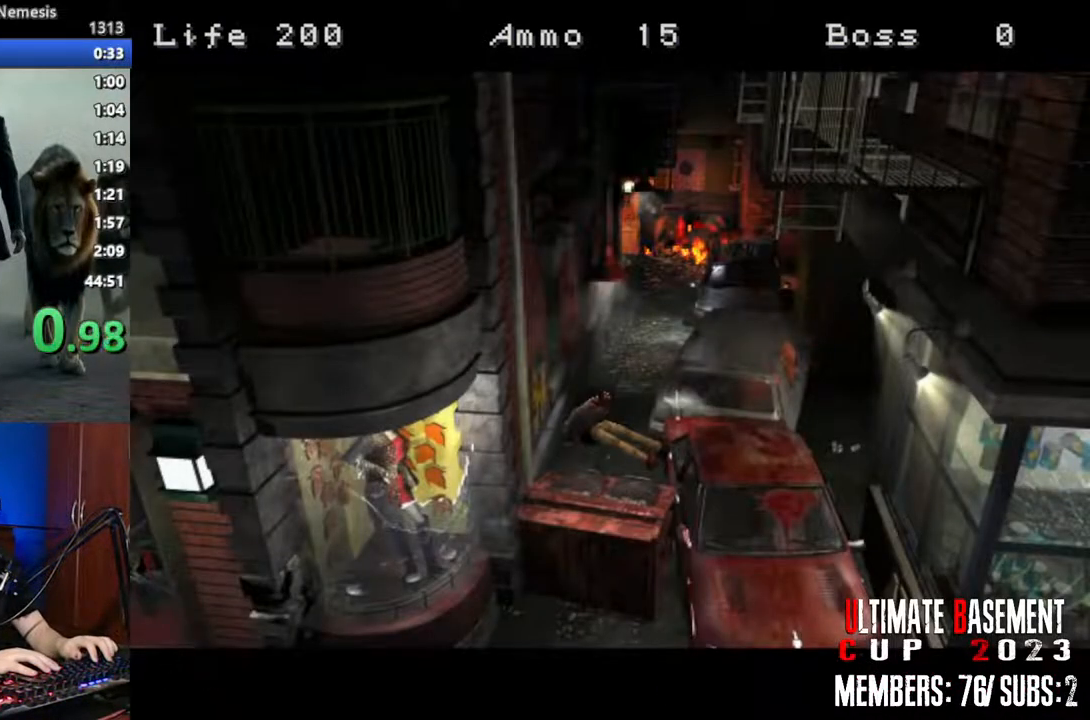
{"keys": [], "events": [[84, "space", "up"]]}
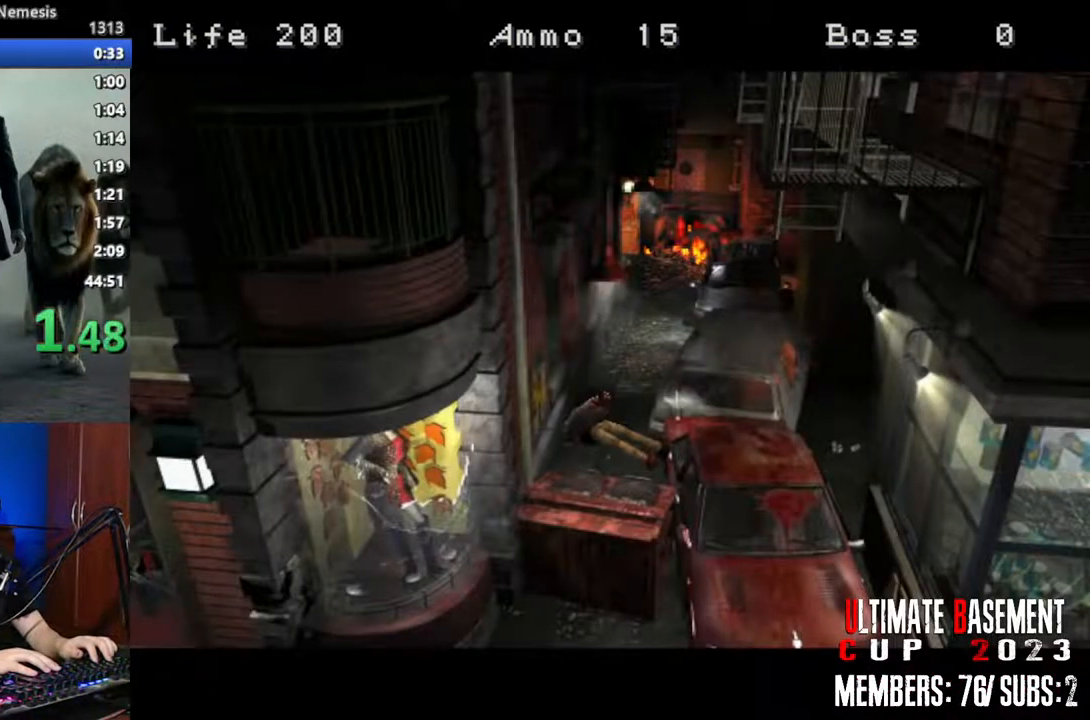
{"keys": [], "events": []}
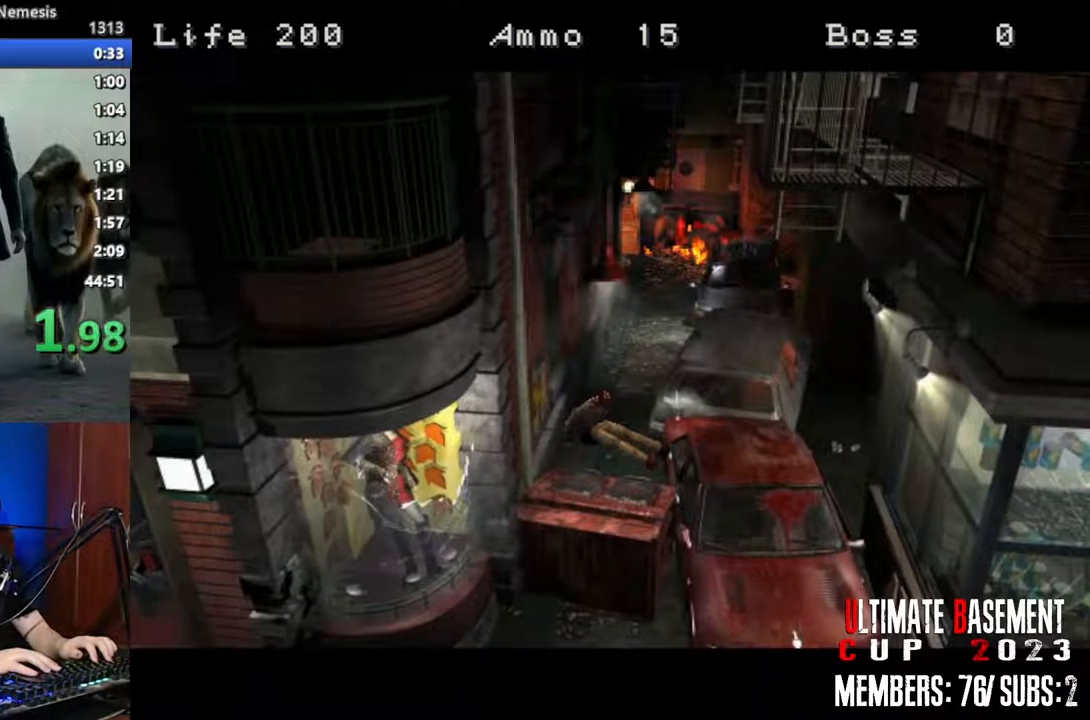
{"keys": [], "events": []}
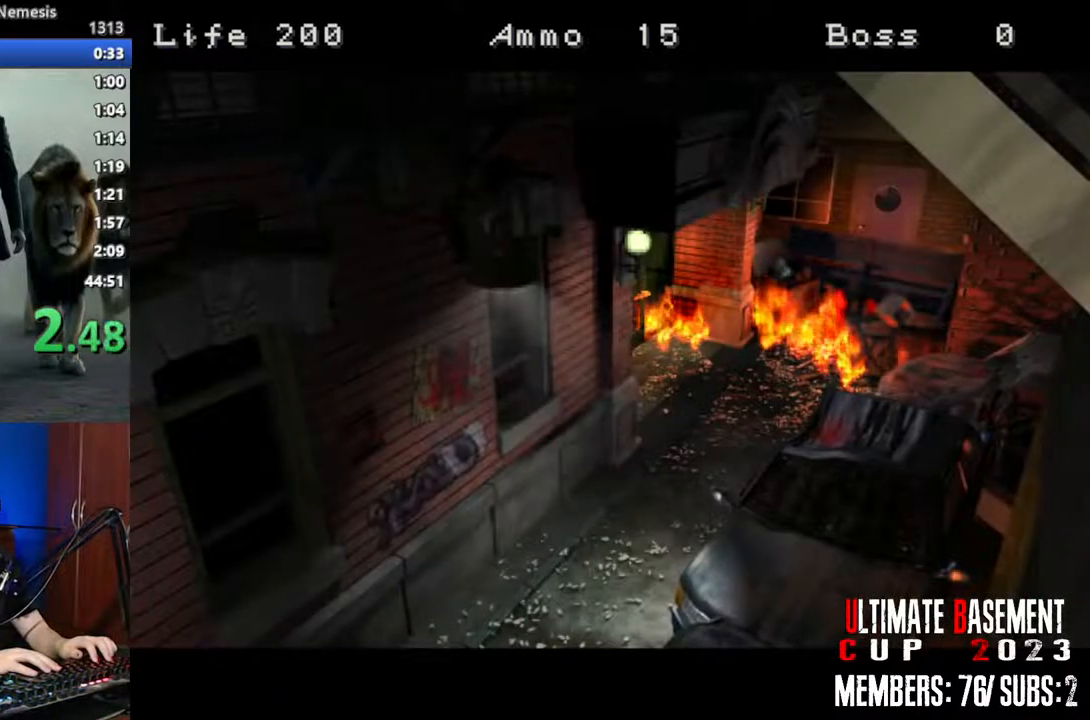
{"keys": [], "events": []}
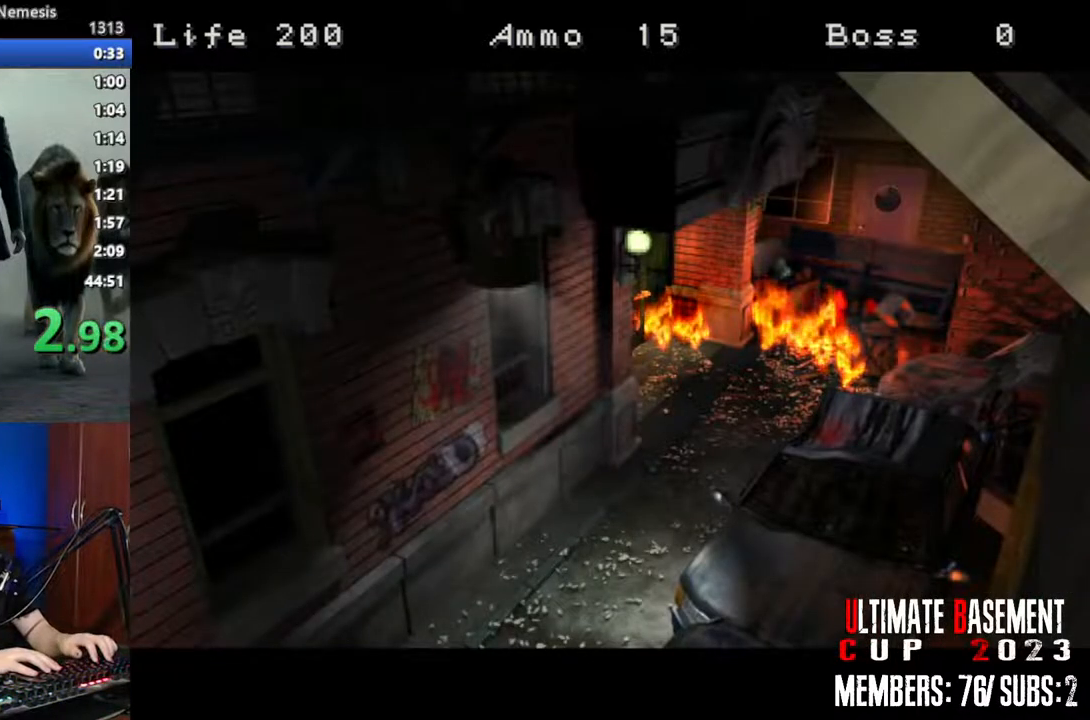
{"keys": [], "events": []}
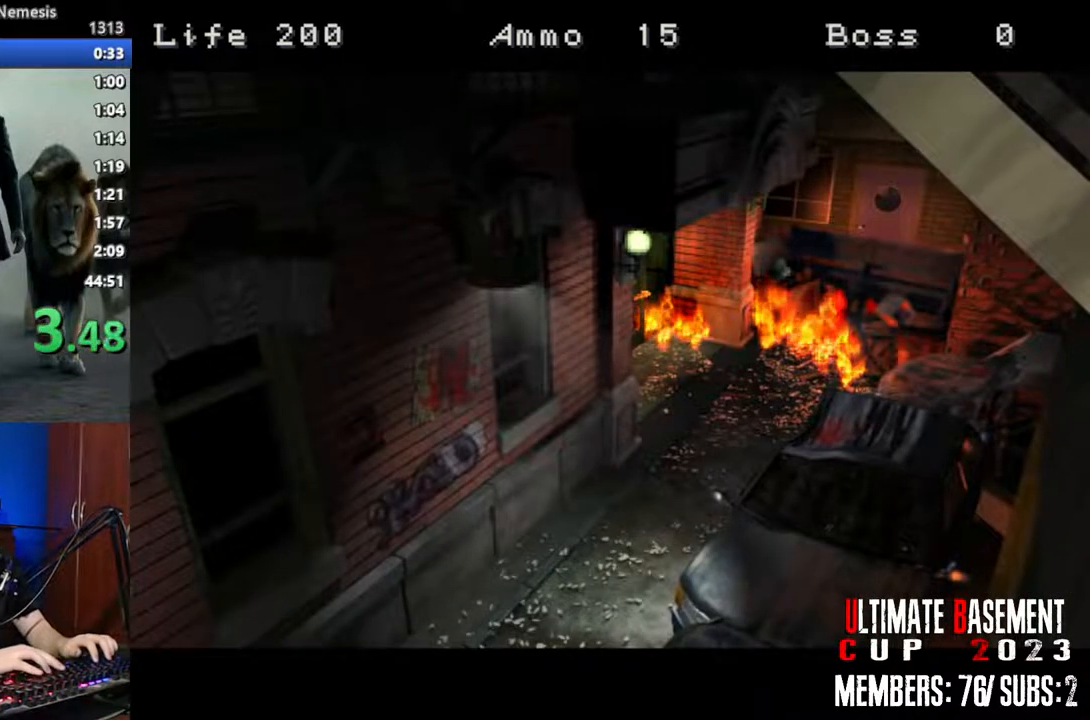
{"keys": [], "events": []}
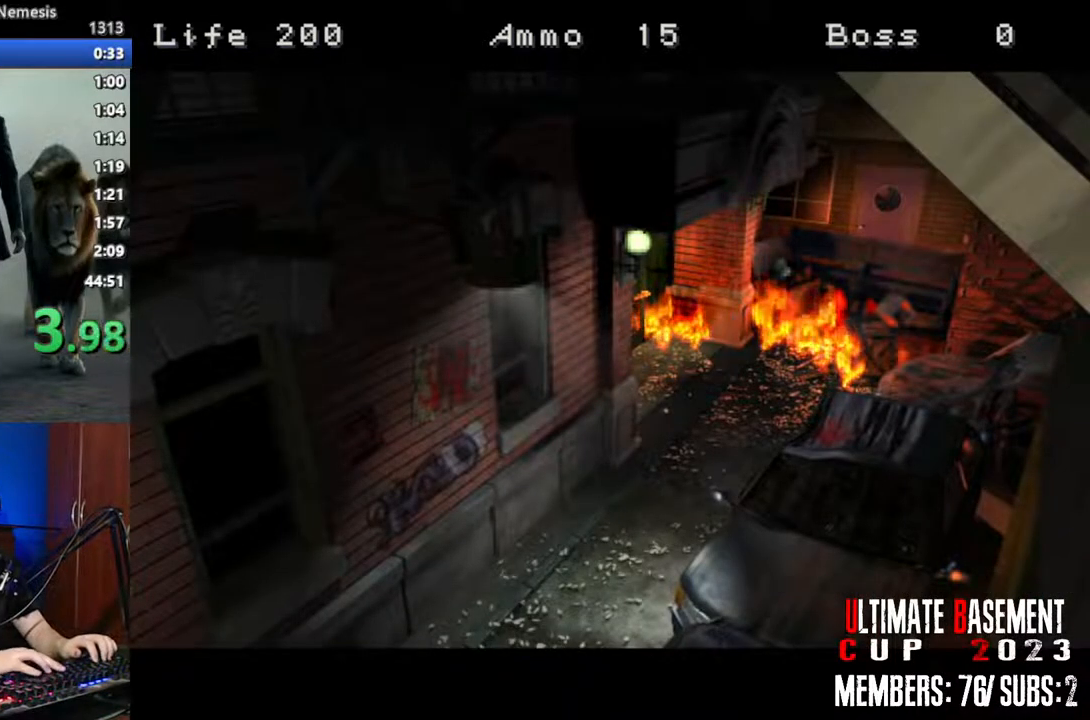
{"keys": [], "events": []}
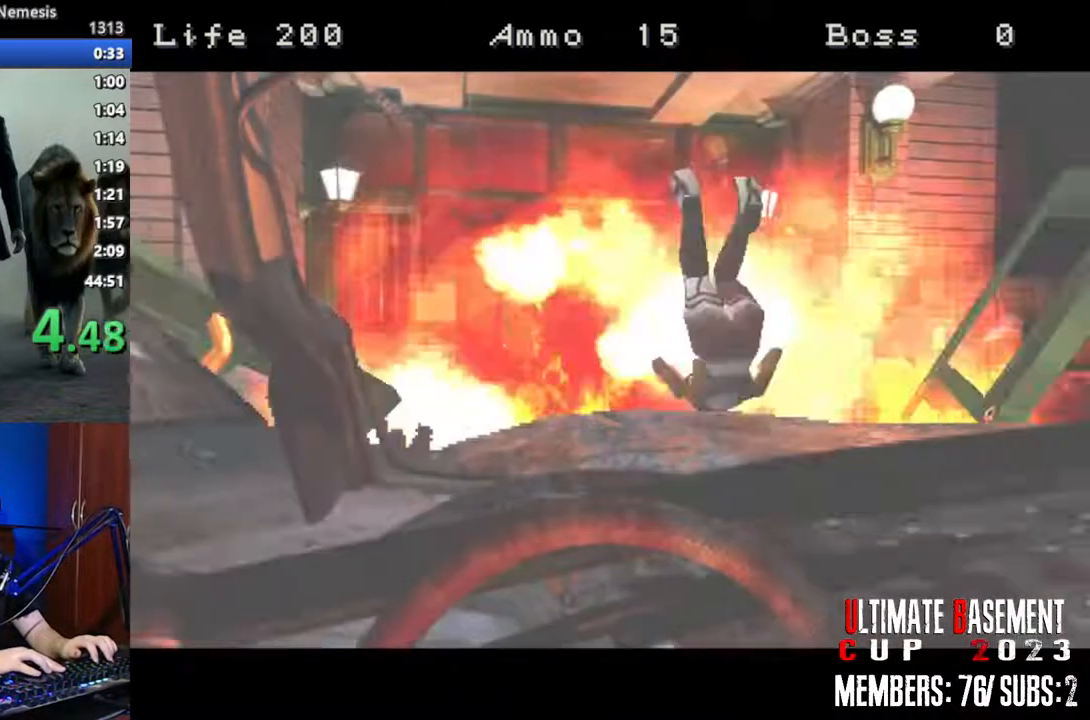
{"keys": [], "events": []}
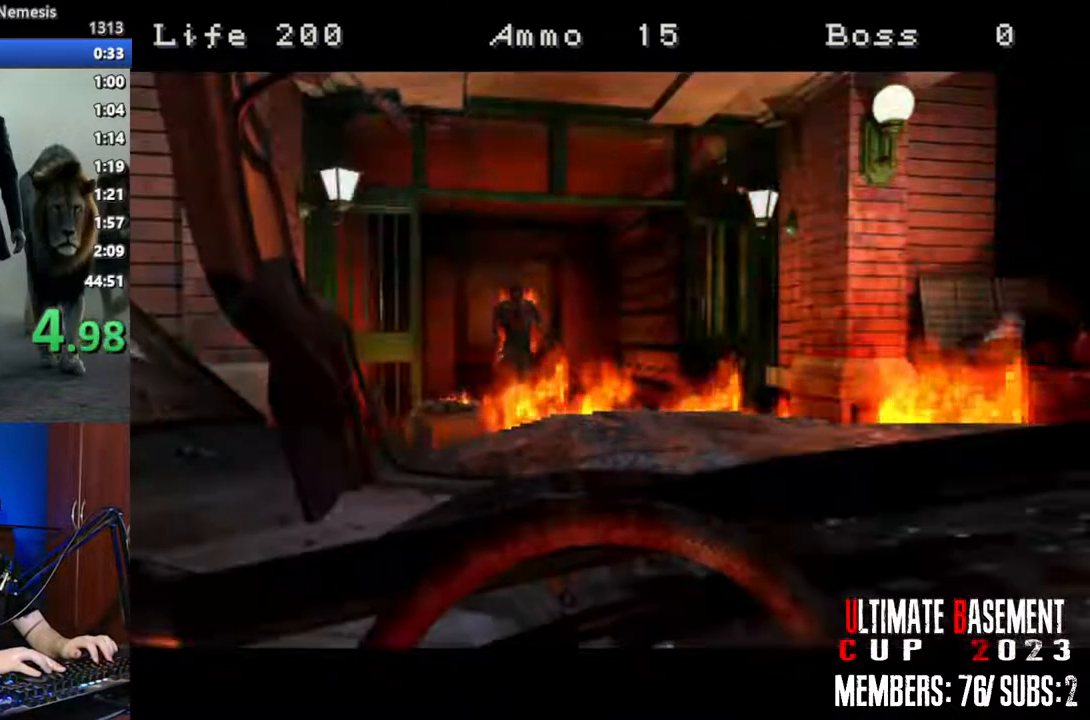
{"keys": ["shift"], "events": [[200, "shift", "down"]]}
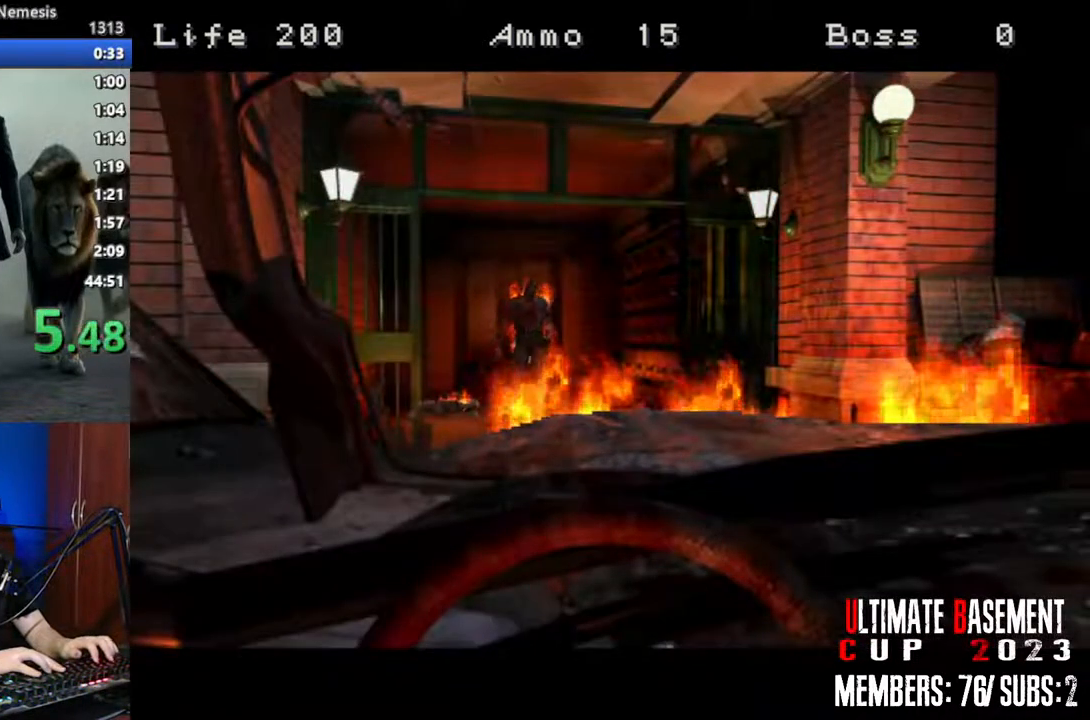
{"keys": ["shift", "w"], "events": [[134, "w", "down"]]}
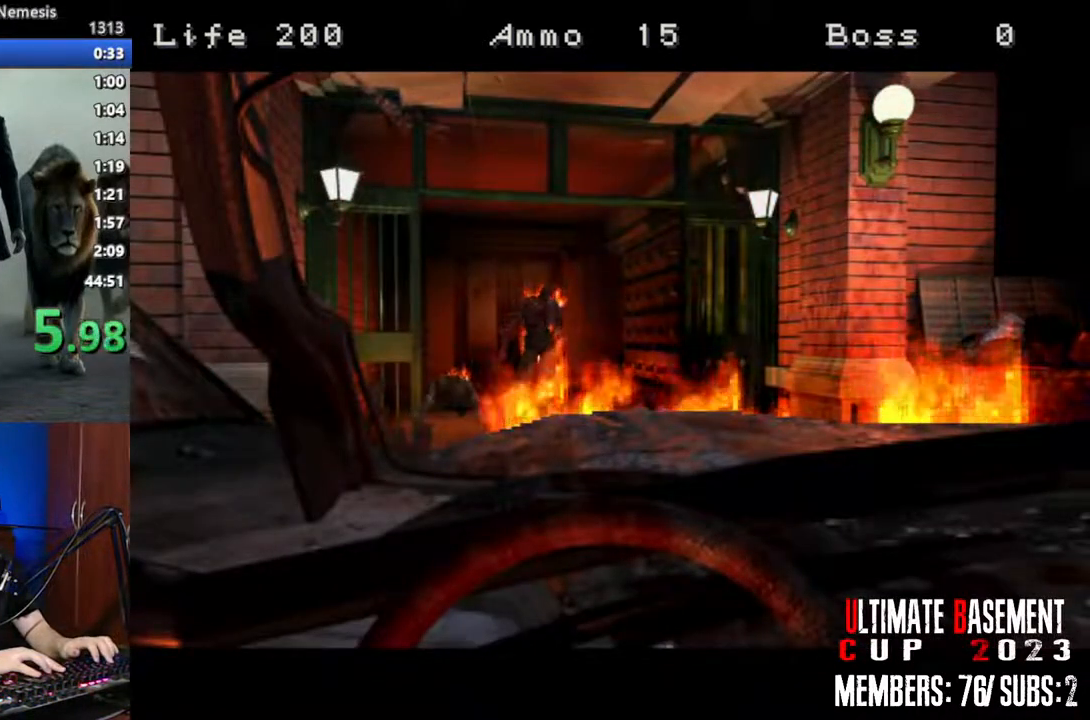
{"keys": ["shift", "w"], "events": []}
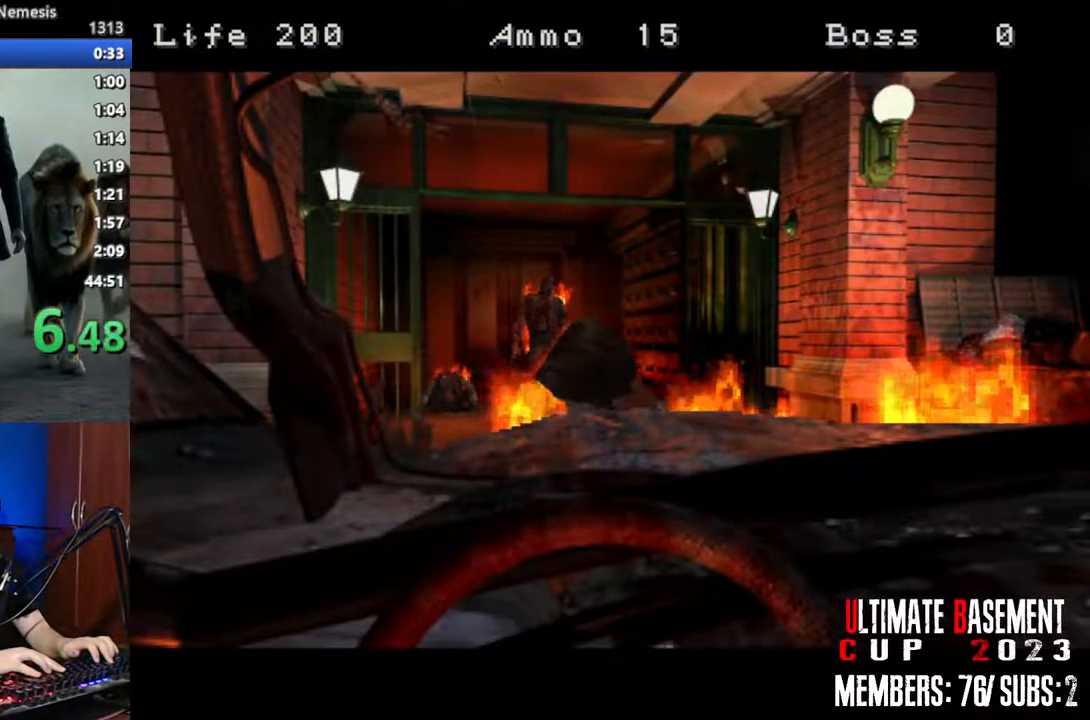
{"keys": ["shift", "w"], "events": []}
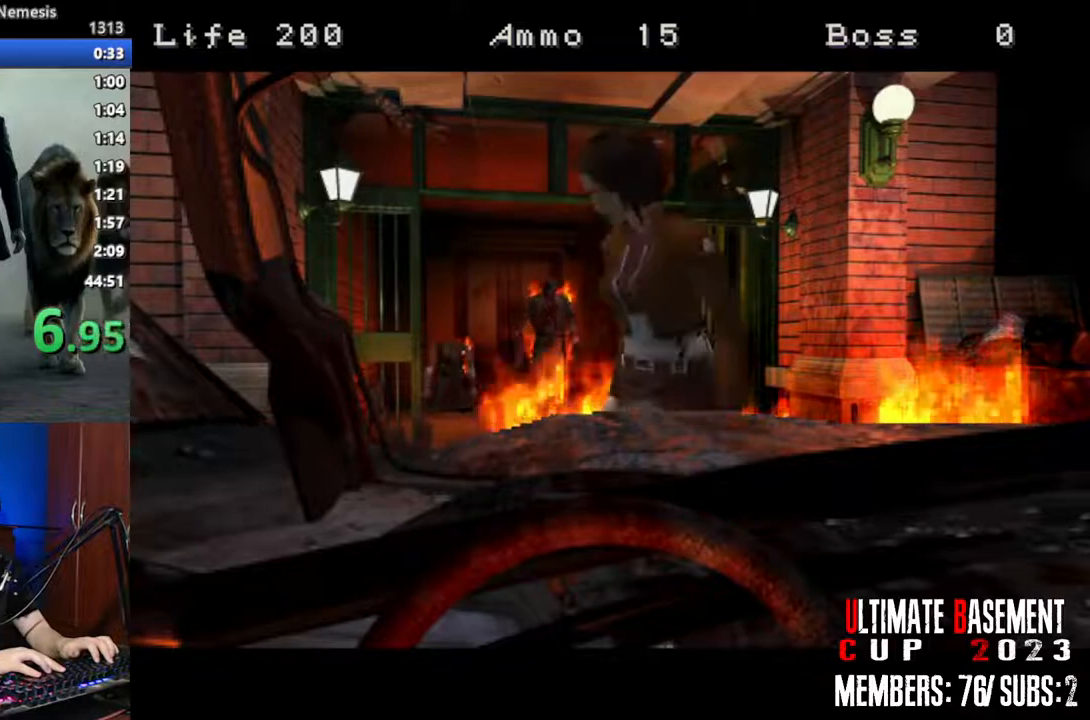
{"keys": ["shift", "w"], "events": []}